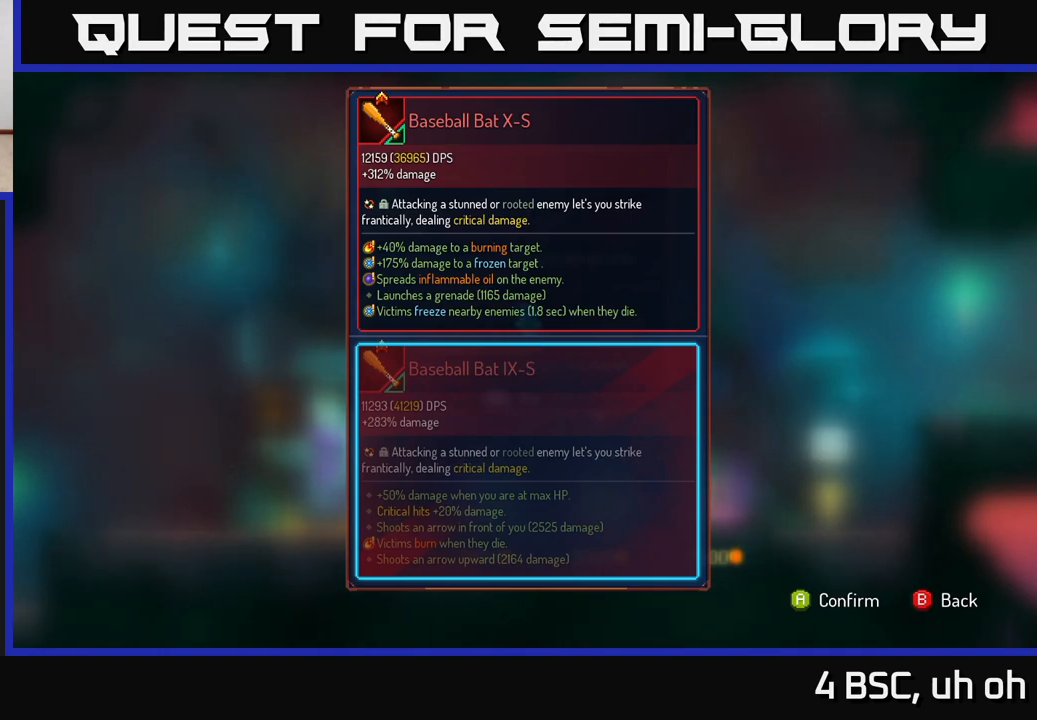
Gameplay with a controller (Xbox layout); each line is a JSON object with the inputs held at the frame after it. "events" lists button and stick changes between this image and that frame as [ms after this image, input, new state], when the widget could be followed in between. Not read: L3 R3.
{"buttons": ["B"], "left_stick": "center", "right_stick": "center", "events": [[467, "B", "down"]]}
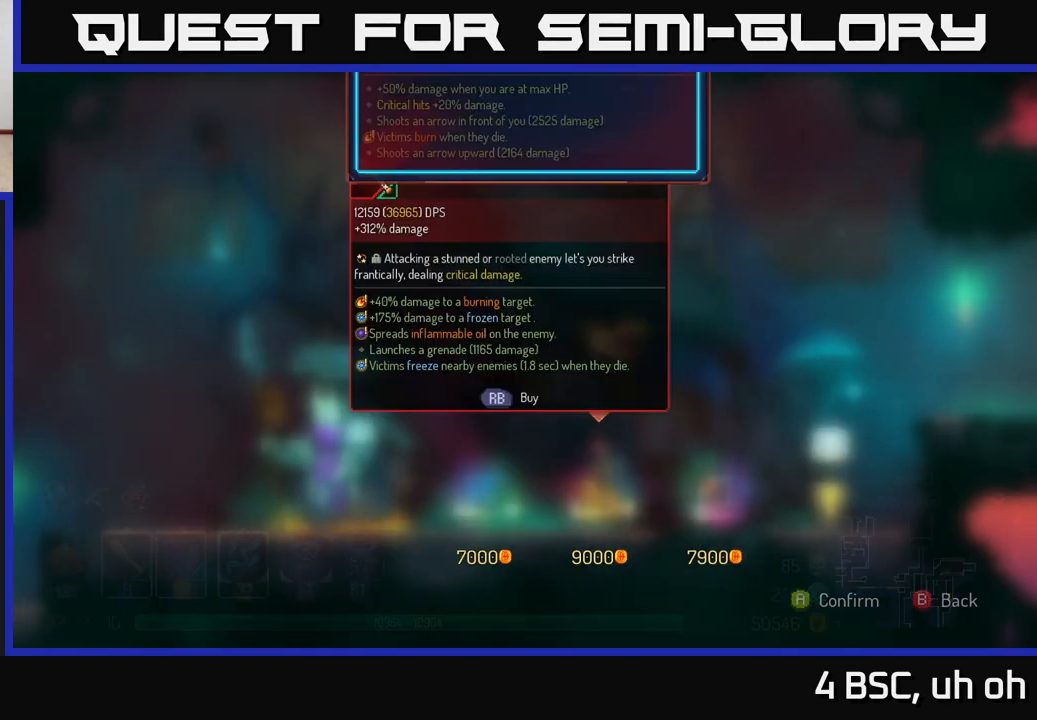
{"buttons": [], "left_stick": "right", "right_stick": "center", "events": [[50, "left_stick", "right"], [83, "B", "up"]]}
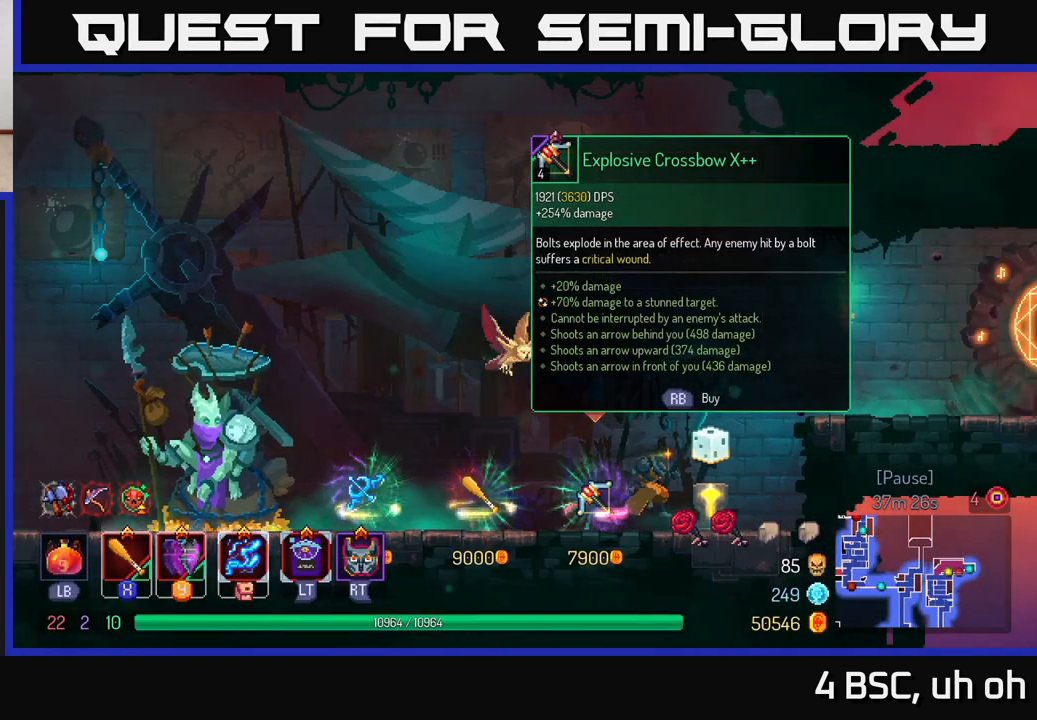
{"buttons": [], "left_stick": "left", "right_stick": "center", "events": [[400, "left_stick", "left"]]}
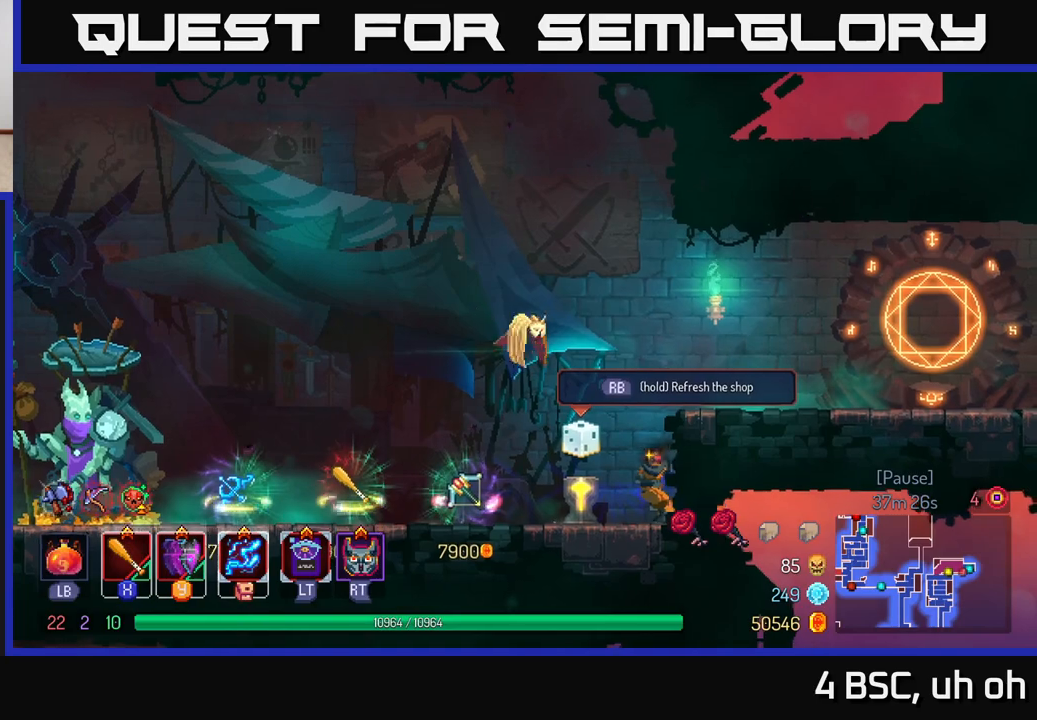
{"buttons": [], "left_stick": "center", "right_stick": "center", "events": [[283, "left_stick", "center"]]}
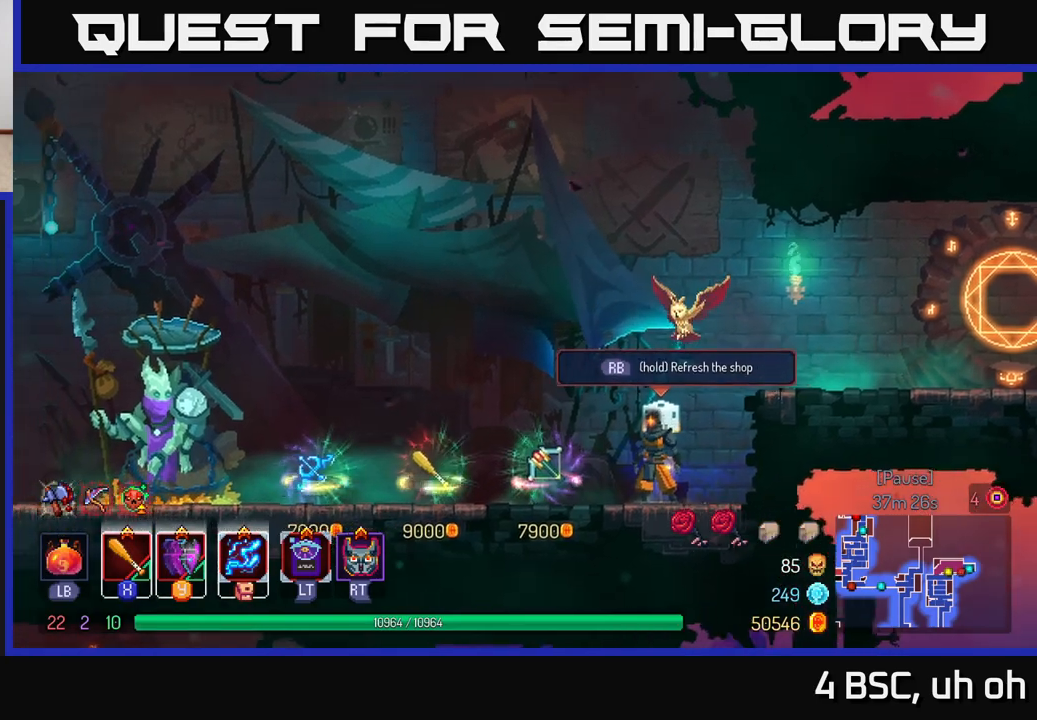
{"buttons": ["R1"], "left_stick": "center", "right_stick": "center", "events": [[367, "R1", "down"]]}
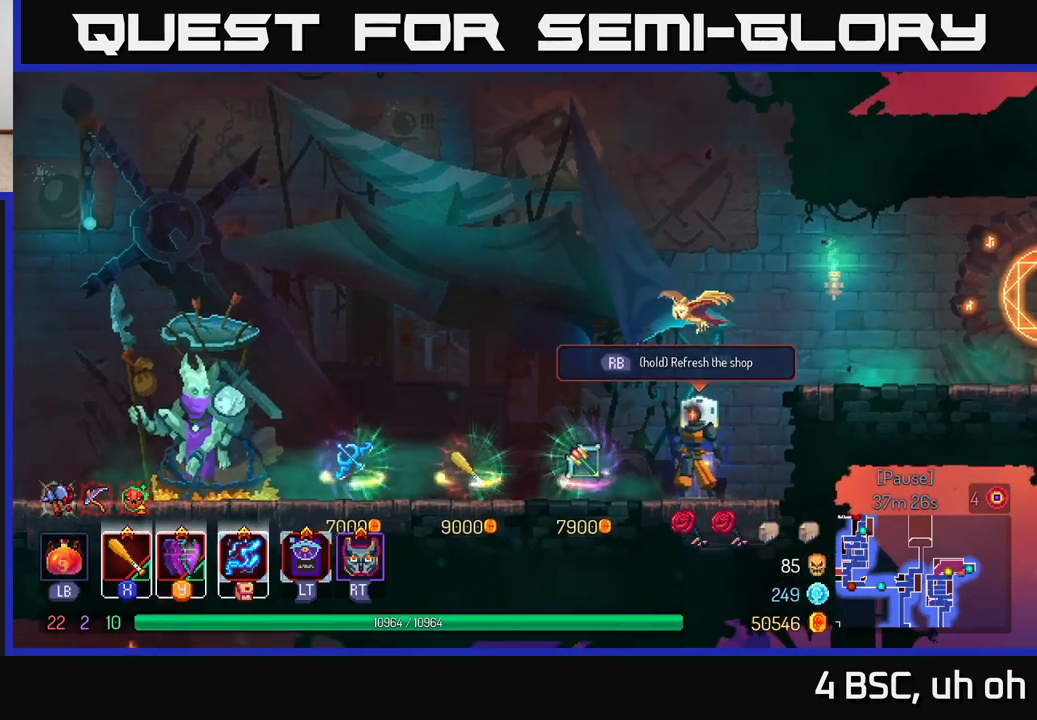
{"buttons": ["R1"], "left_stick": "center", "right_stick": "center", "events": []}
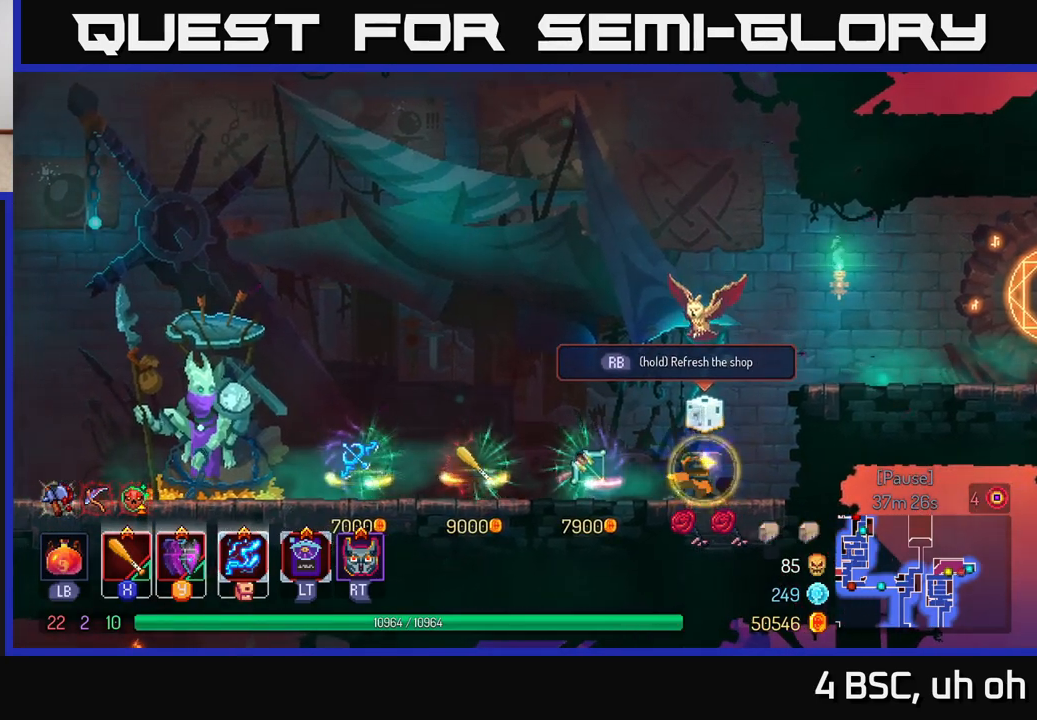
{"buttons": [], "left_stick": "center", "right_stick": "center", "events": [[333, "R1", "up"]]}
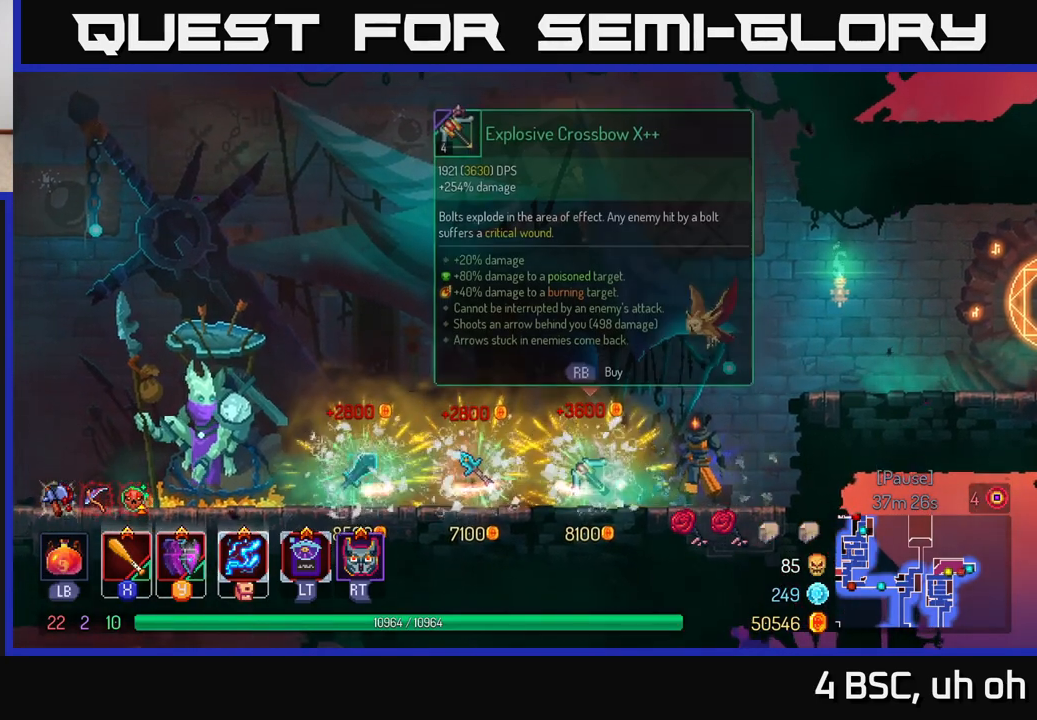
{"buttons": [], "left_stick": "center", "right_stick": "center", "events": []}
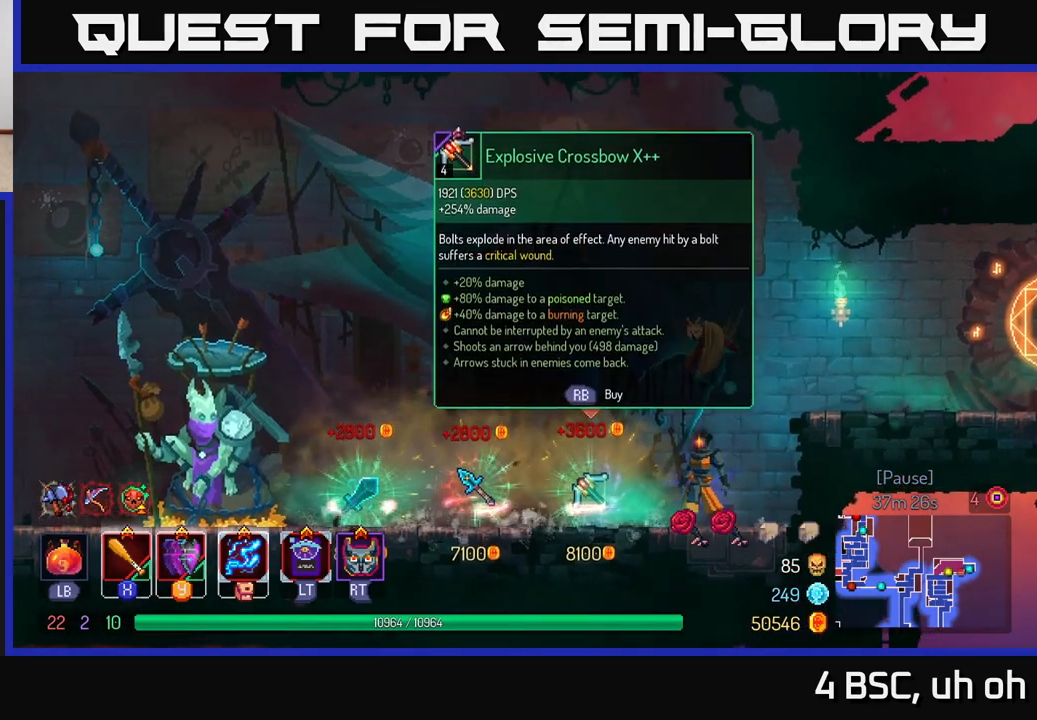
{"buttons": [], "left_stick": "left", "right_stick": "center", "events": [[417, "left_stick", "left"]]}
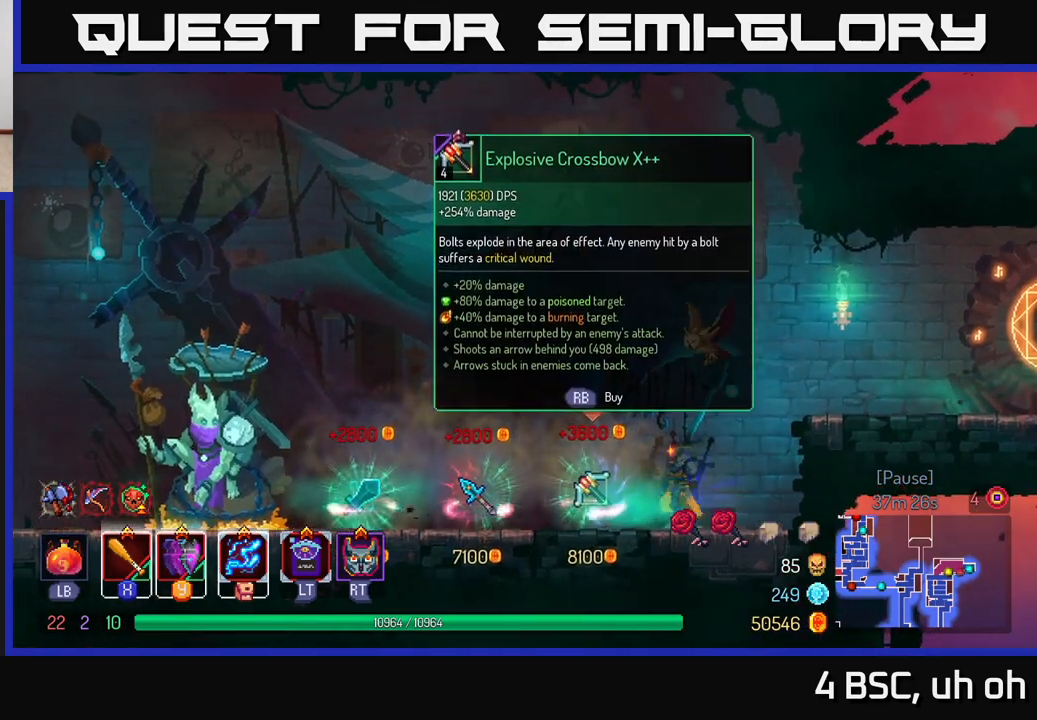
{"buttons": [], "left_stick": "center", "right_stick": "center", "events": [[250, "left_stick", "center"]]}
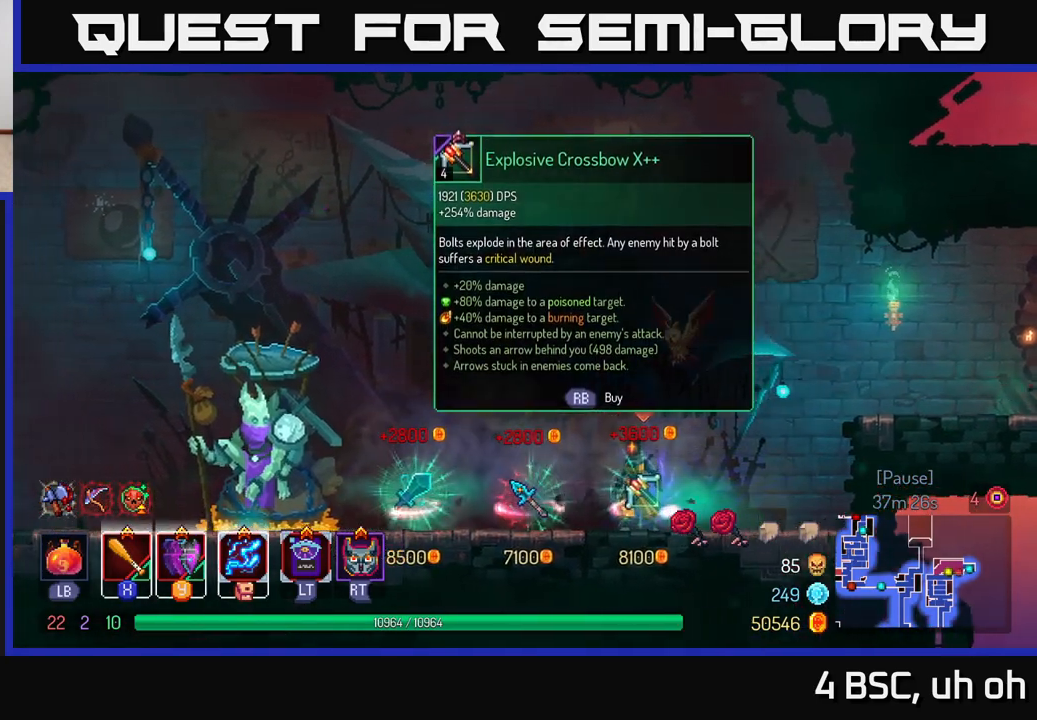
{"buttons": [], "left_stick": "right", "right_stick": "center", "events": [[367, "left_stick", "right"]]}
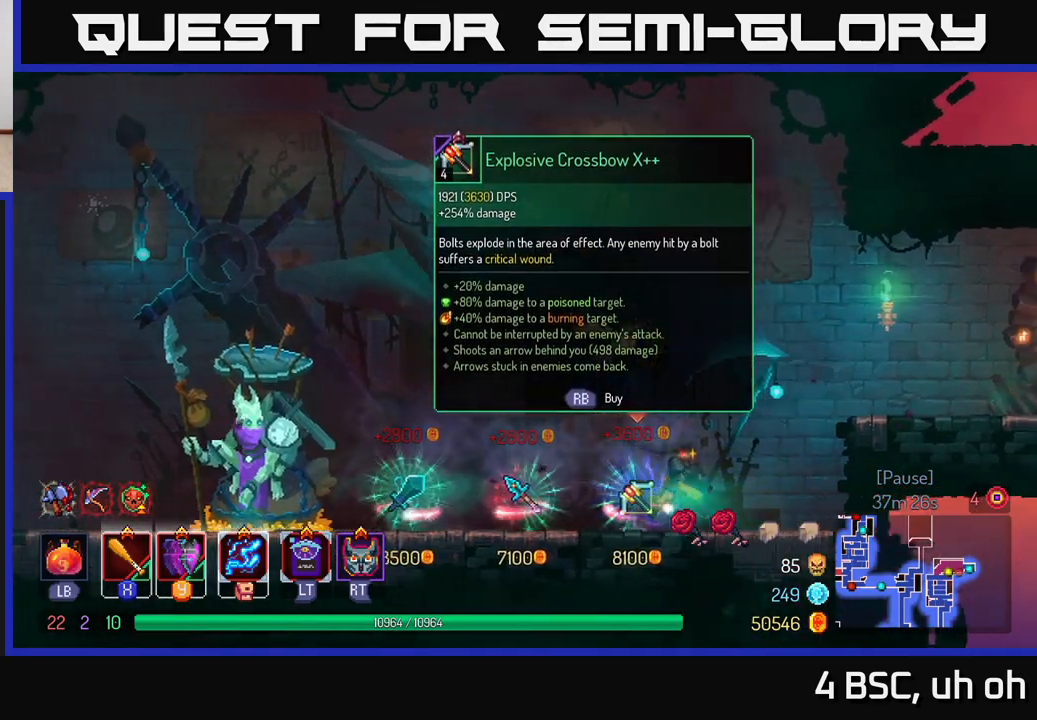
{"buttons": ["A"], "left_stick": "right", "right_stick": "center", "events": [[250, "A", "down"], [300, "A", "up"], [383, "A", "down"]]}
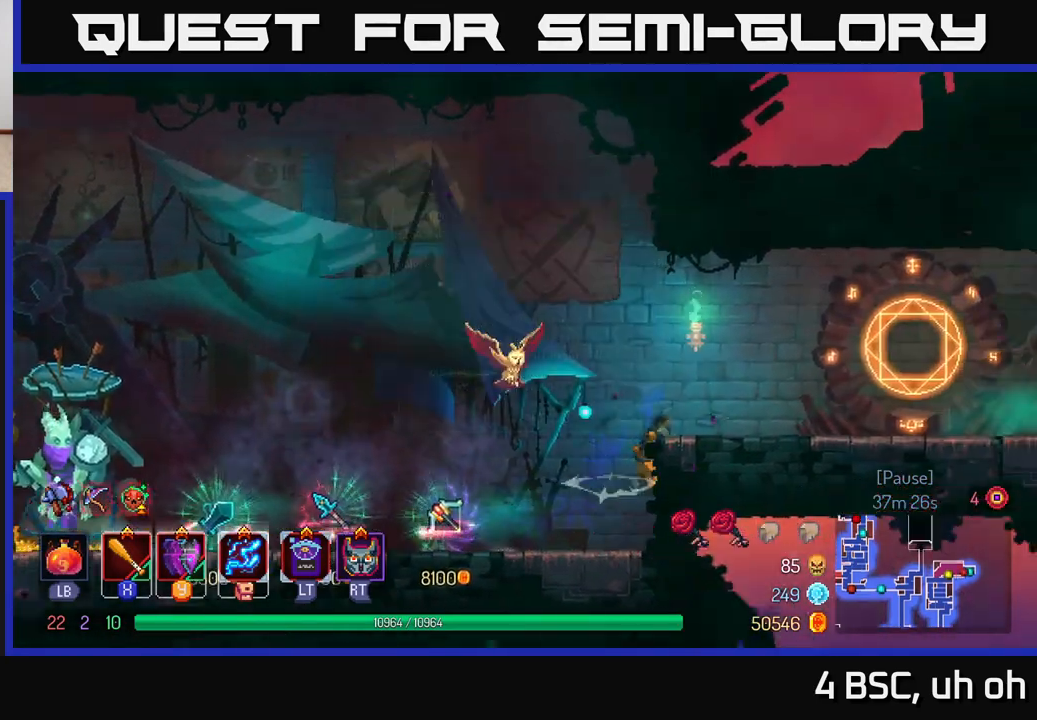
{"buttons": [], "left_stick": "right", "right_stick": "center", "events": [[17, "A", "up"], [250, "B", "down"], [350, "B", "up"]]}
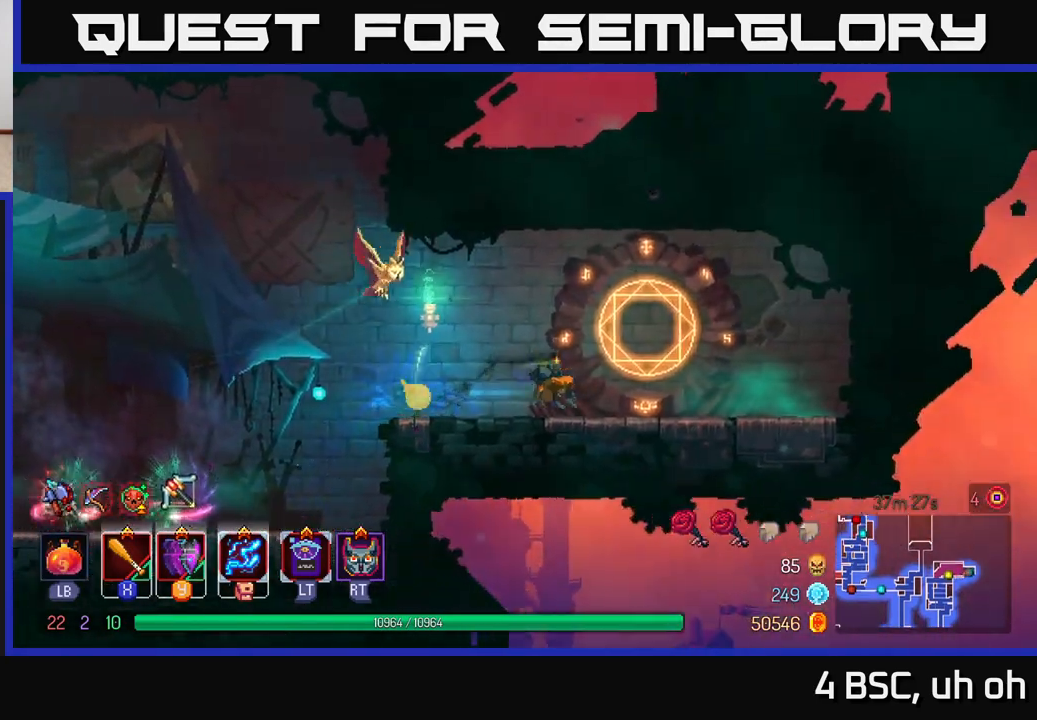
{"buttons": [], "left_stick": "center", "right_stick": "center", "events": [[183, "left_stick", "center"], [233, "R1", "down"], [350, "R1", "up"]]}
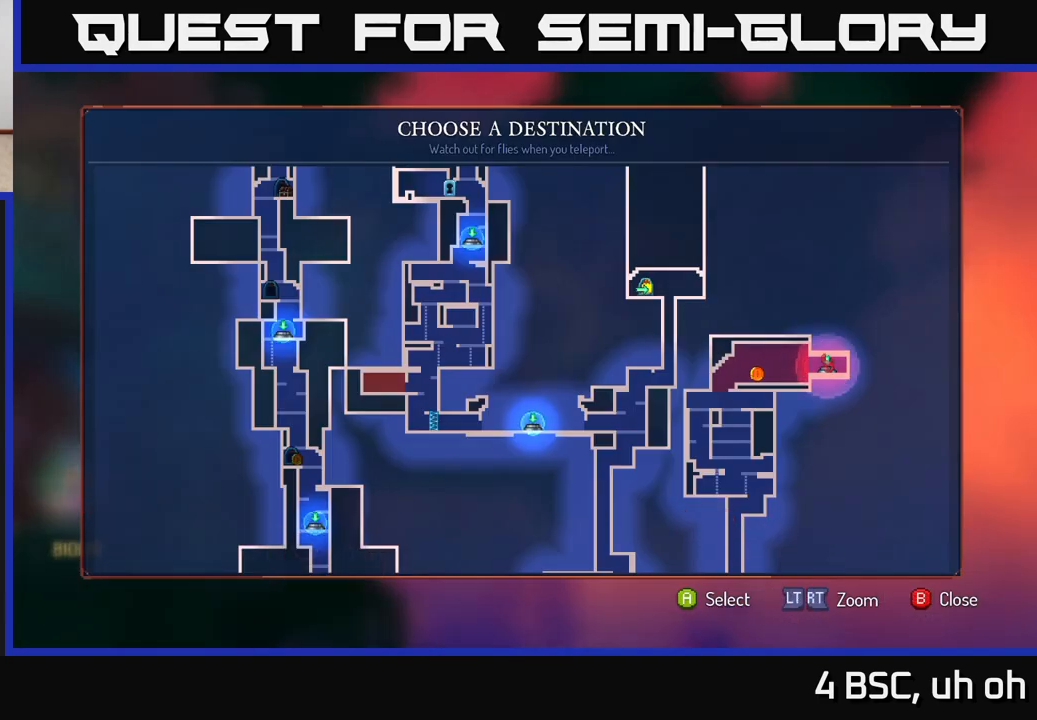
{"buttons": [], "left_stick": "center", "right_stick": "center", "events": []}
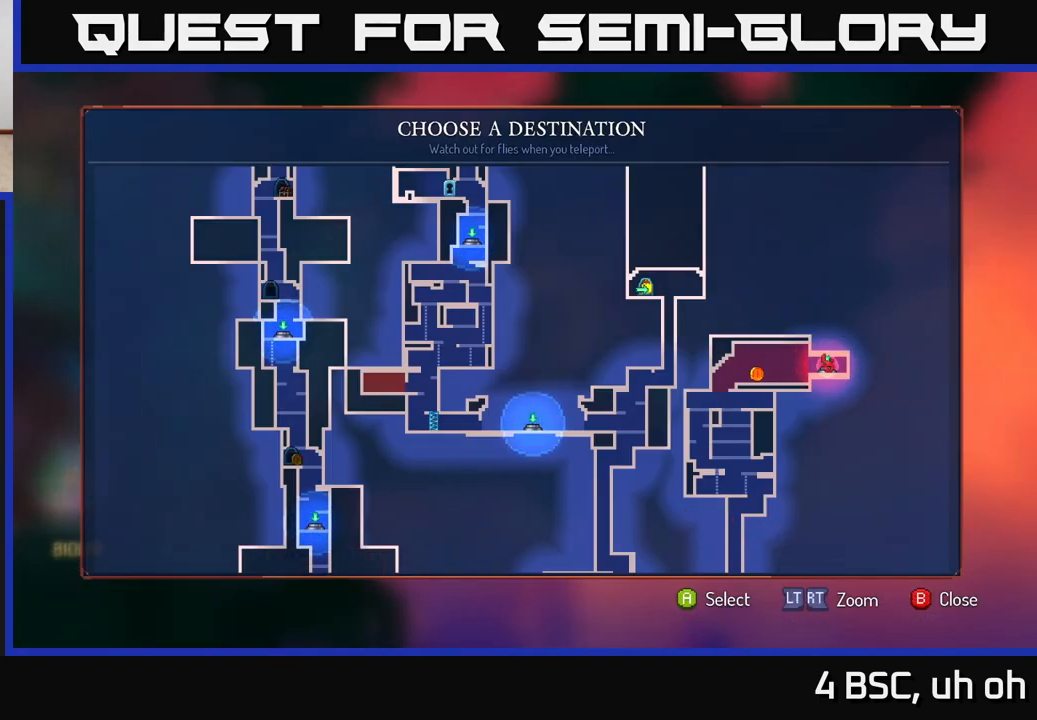
{"buttons": [], "left_stick": "left", "right_stick": "center", "events": [[433, "left_stick", "left"]]}
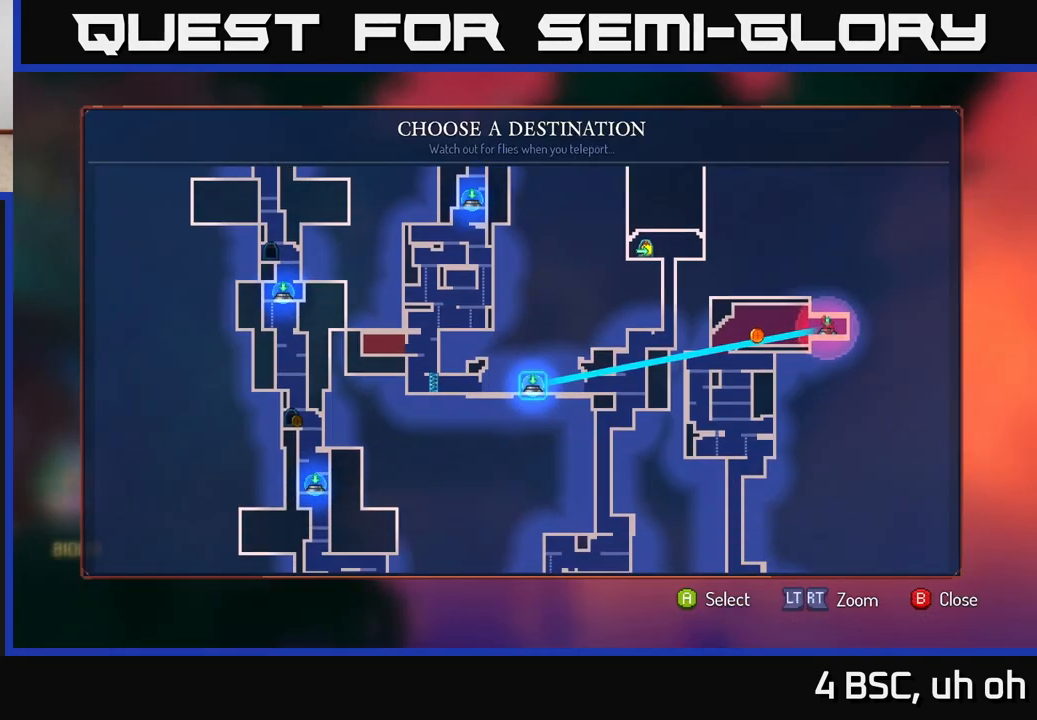
{"buttons": [], "left_stick": "center", "right_stick": "center", "events": [[67, "left_stick", "center"], [133, "left_stick", "up-left"], [267, "left_stick", "center"], [350, "left_stick", "up"], [483, "left_stick", "center"]]}
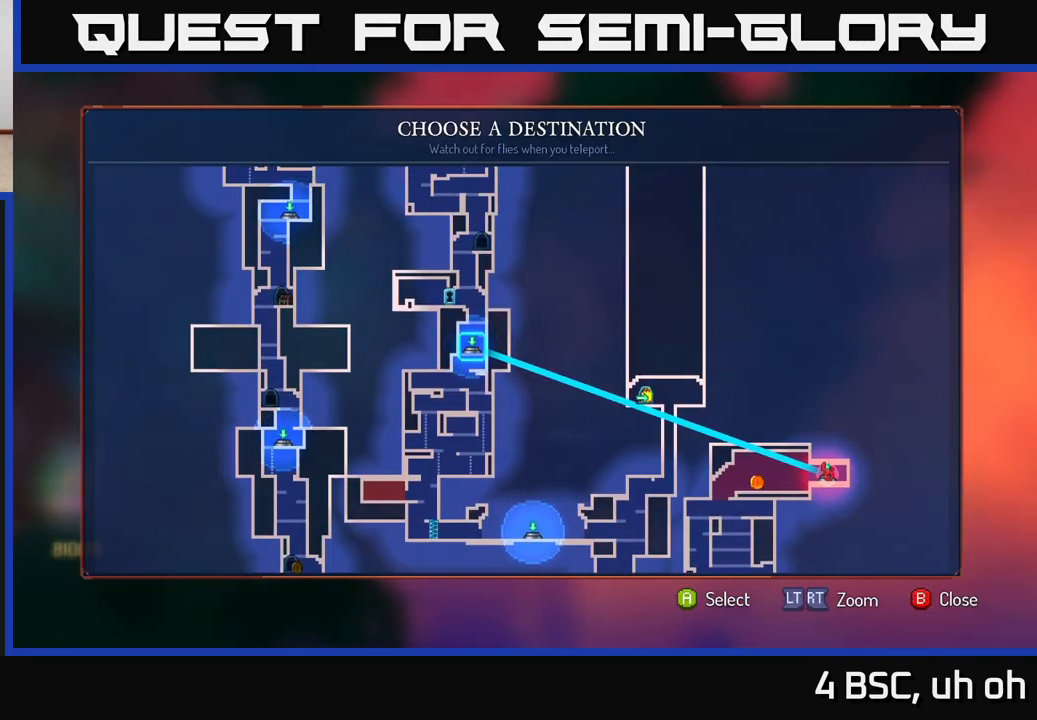
{"buttons": [], "left_stick": "center", "right_stick": "center", "events": [[83, "left_stick", "up"], [217, "left_stick", "center"]]}
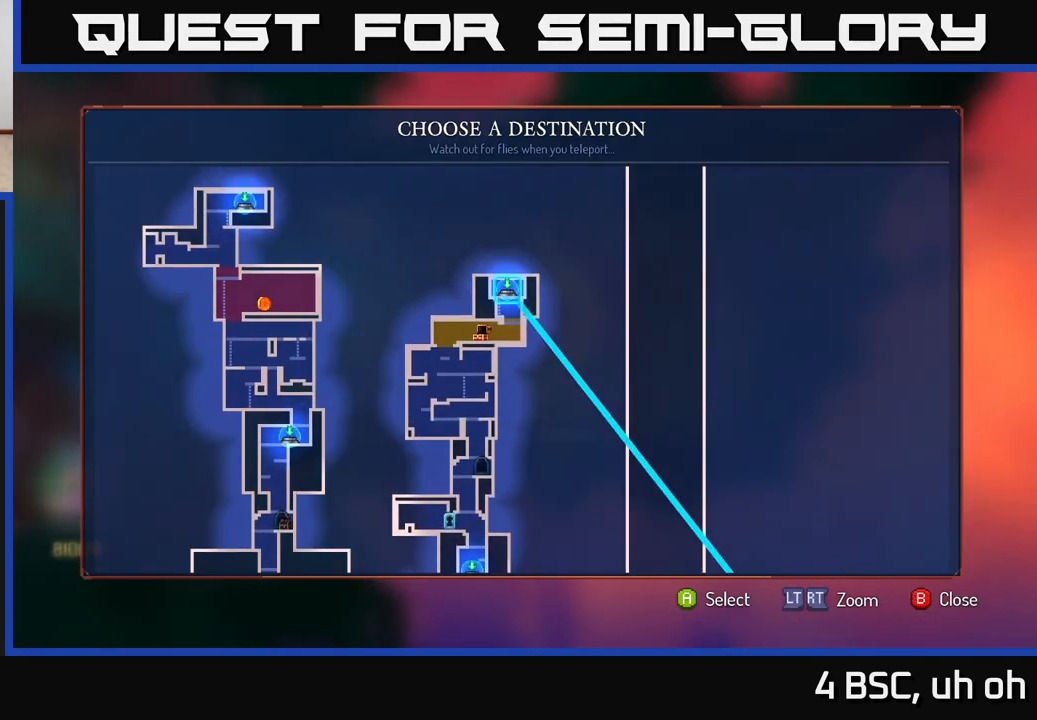
{"buttons": [], "left_stick": "center", "right_stick": "center", "events": []}
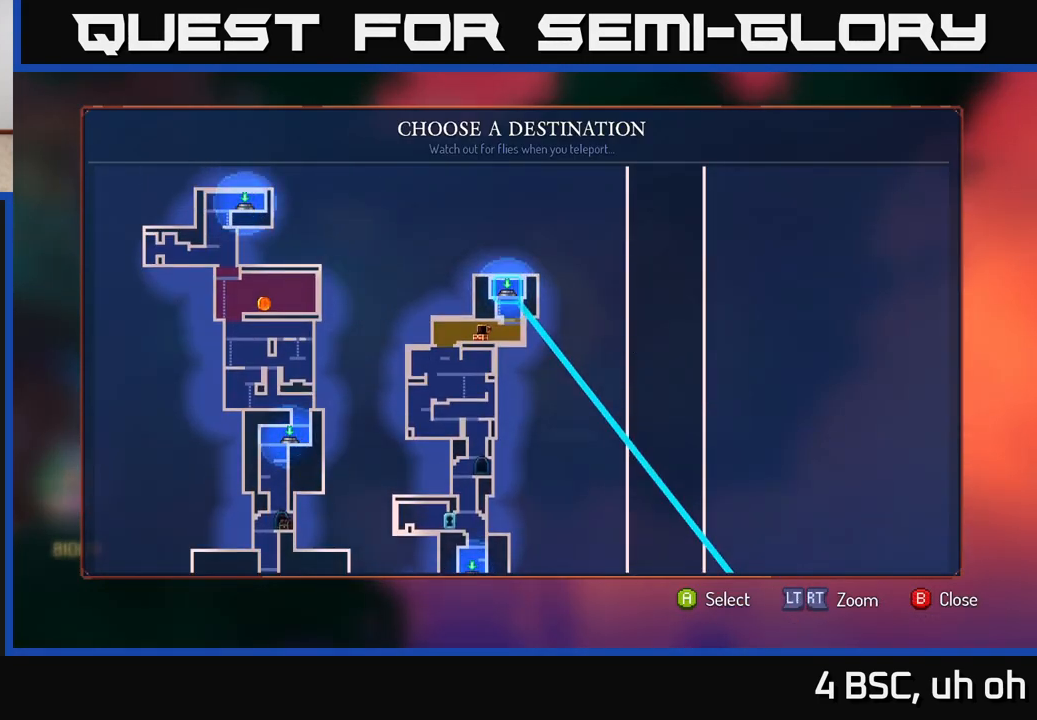
{"buttons": [], "left_stick": "center", "right_stick": "center", "events": []}
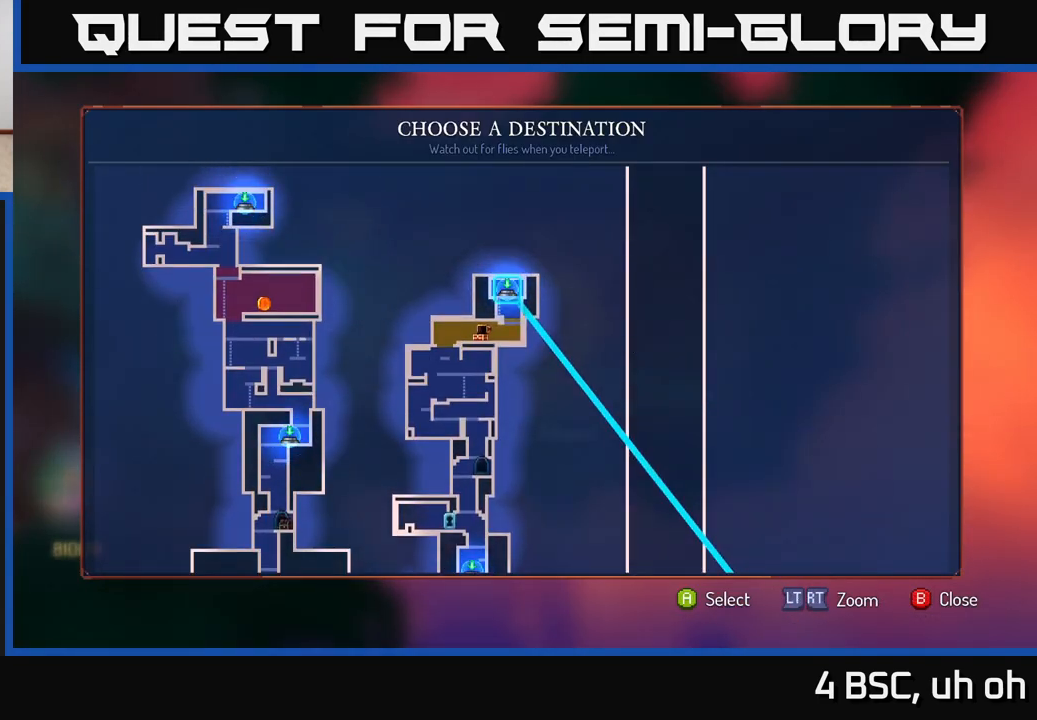
{"buttons": [], "left_stick": "center", "right_stick": "center", "events": [[17, "left_stick", "down"], [167, "left_stick", "center"], [350, "left_stick", "down"], [483, "left_stick", "center"]]}